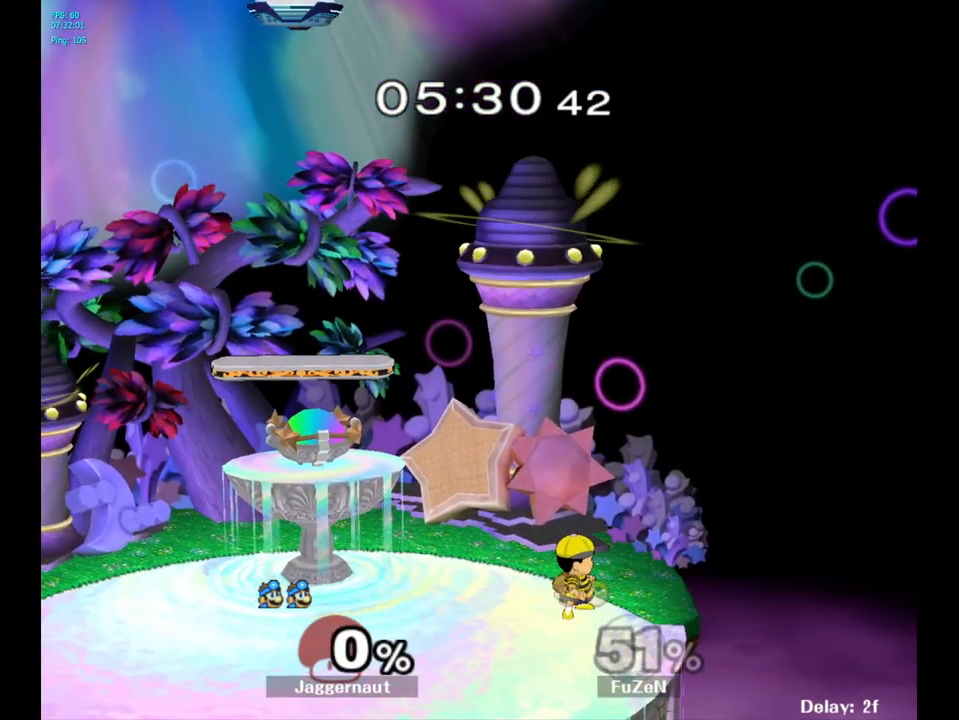
Gameplay with a controller (Nintendo layout); each line is a JSON object with the inputs held at the frame after it. "events" lists button and stick changes between this image and that frame as [ms after this image, input, new state], when the widget could be followed in between. Not read: L3 R3.
{"buttons": [], "left_stick": "right", "right_stick": "center", "events": []}
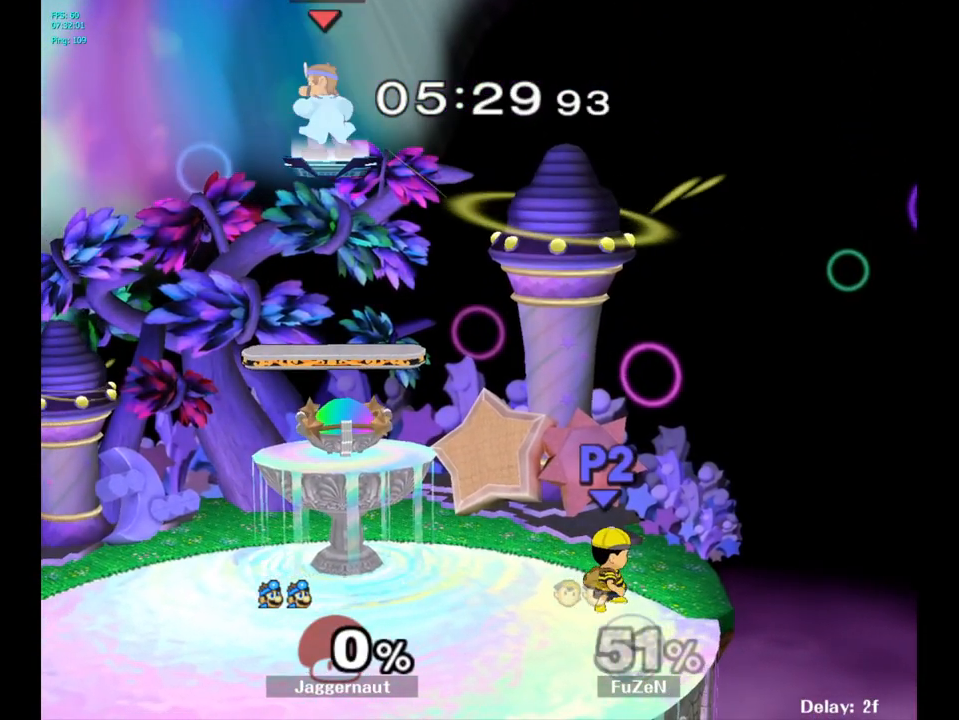
{"buttons": [], "left_stick": "down-right", "right_stick": "center", "events": [[383, "left_stick", "down-right"]]}
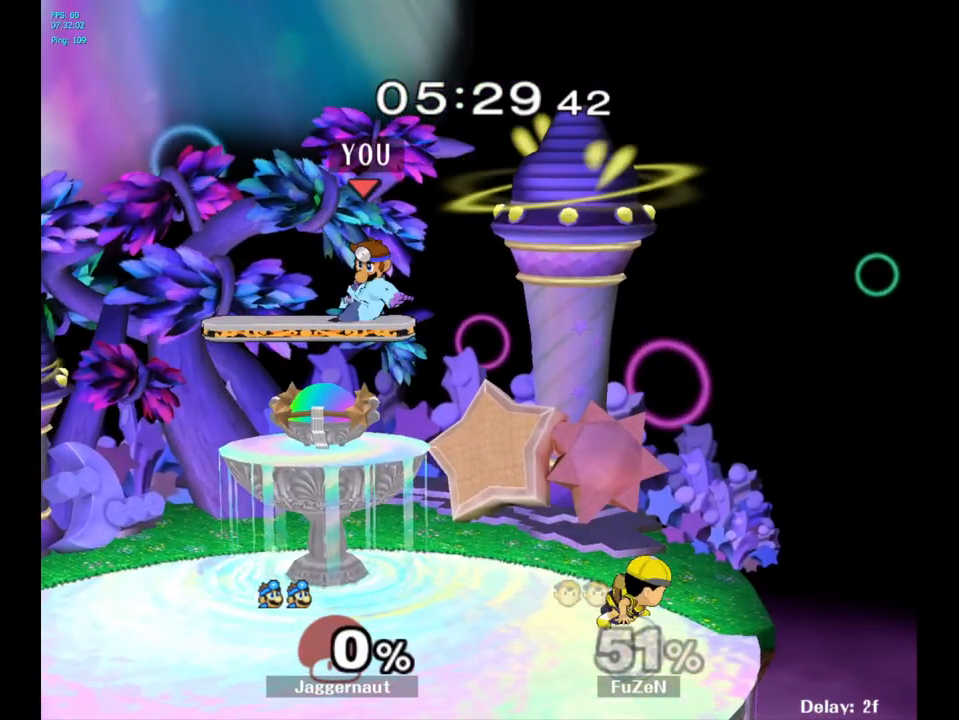
{"buttons": [], "left_stick": "center", "right_stick": "center", "events": [[167, "left_stick", "right"], [167, "right_stick", "right"], [250, "right_stick", "center"], [367, "R1", "down"], [433, "left_stick", "center"], [483, "R1", "up"]]}
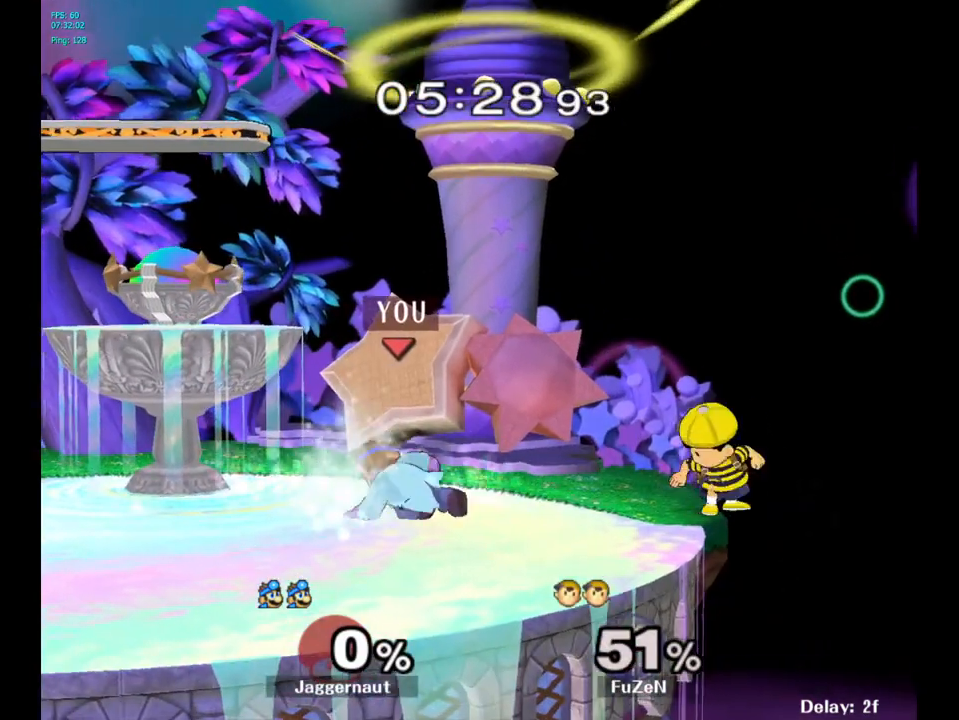
{"buttons": [], "left_stick": "up-left", "right_stick": "center", "events": [[67, "left_stick", "up-right"], [400, "left_stick", "up-left"]]}
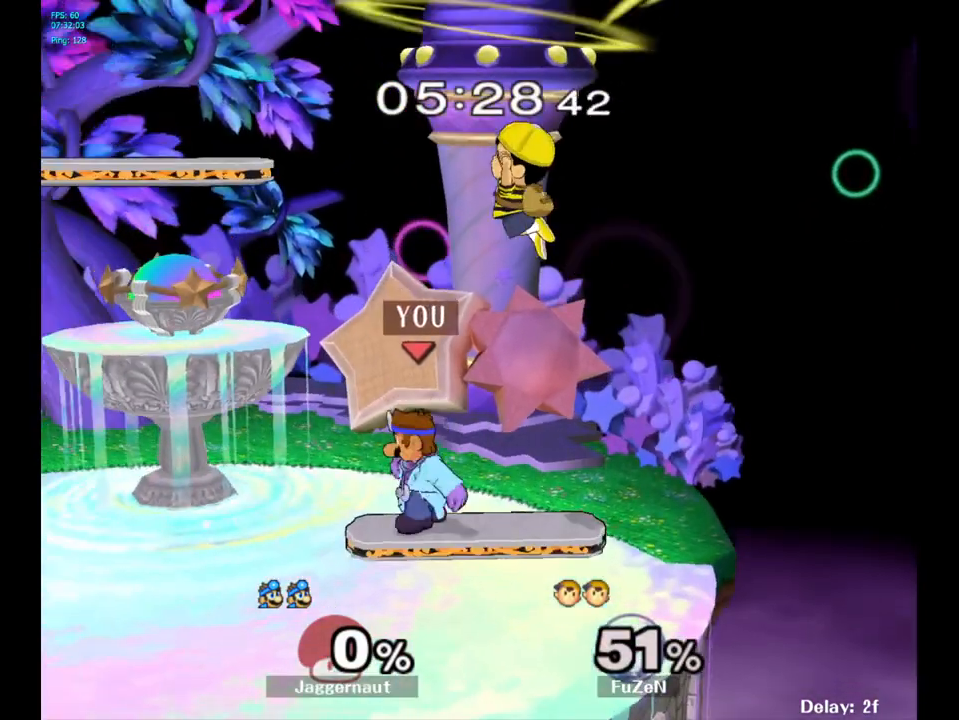
{"buttons": [], "left_stick": "up", "right_stick": "center", "events": [[50, "A", "down"], [200, "A", "up"], [317, "left_stick", "up"]]}
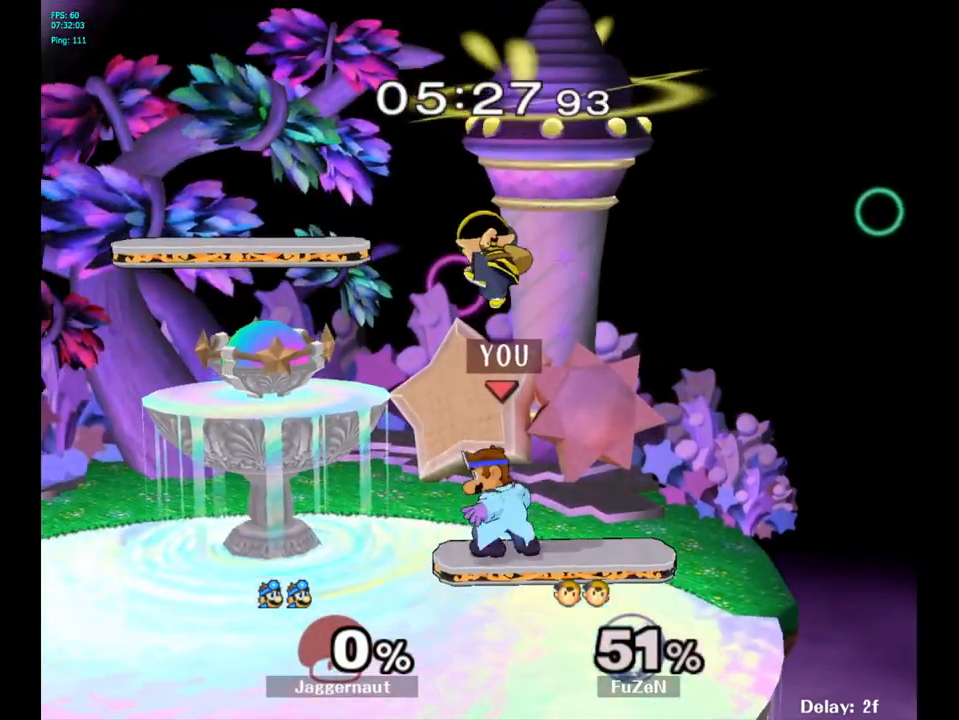
{"buttons": [], "left_stick": "center", "right_stick": "center", "events": [[117, "A", "down"], [217, "A", "up"], [433, "left_stick", "center"]]}
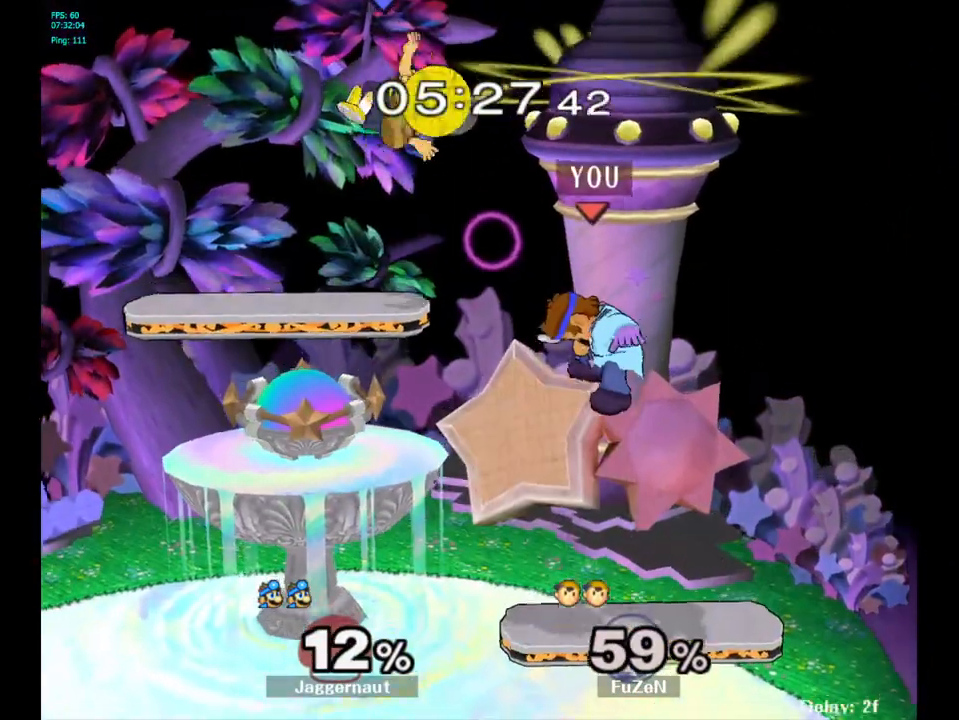
{"buttons": ["Y"], "left_stick": "left", "right_stick": "center", "events": [[317, "left_stick", "left"], [417, "Y", "down"]]}
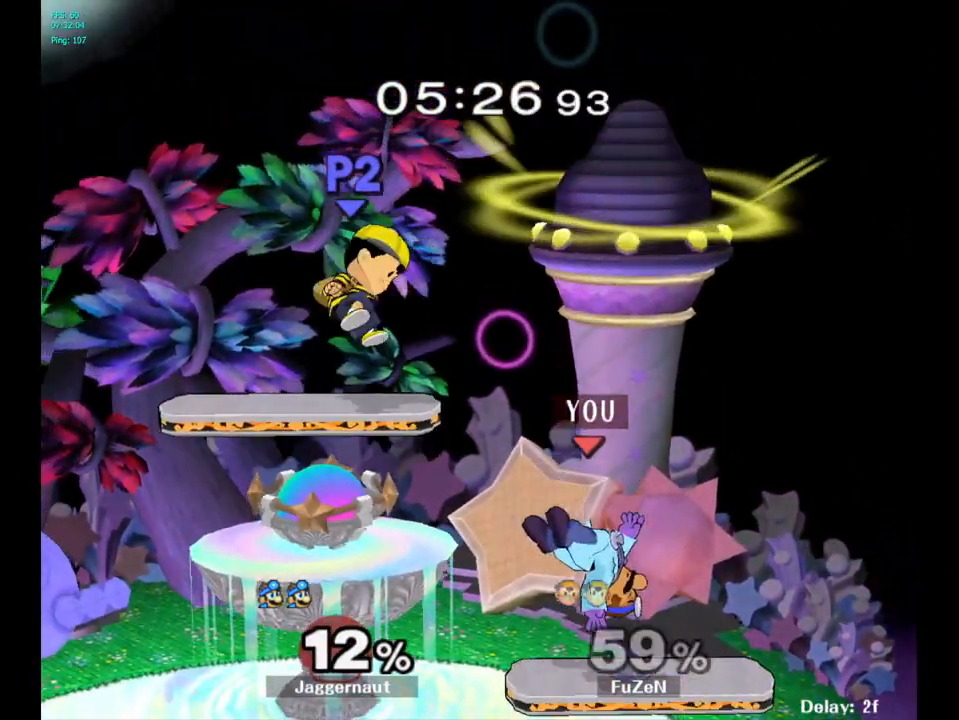
{"buttons": [], "left_stick": "down", "right_stick": "center", "events": [[17, "A", "down"], [133, "Y", "up"], [217, "A", "up"], [400, "left_stick", "center"], [483, "left_stick", "down"]]}
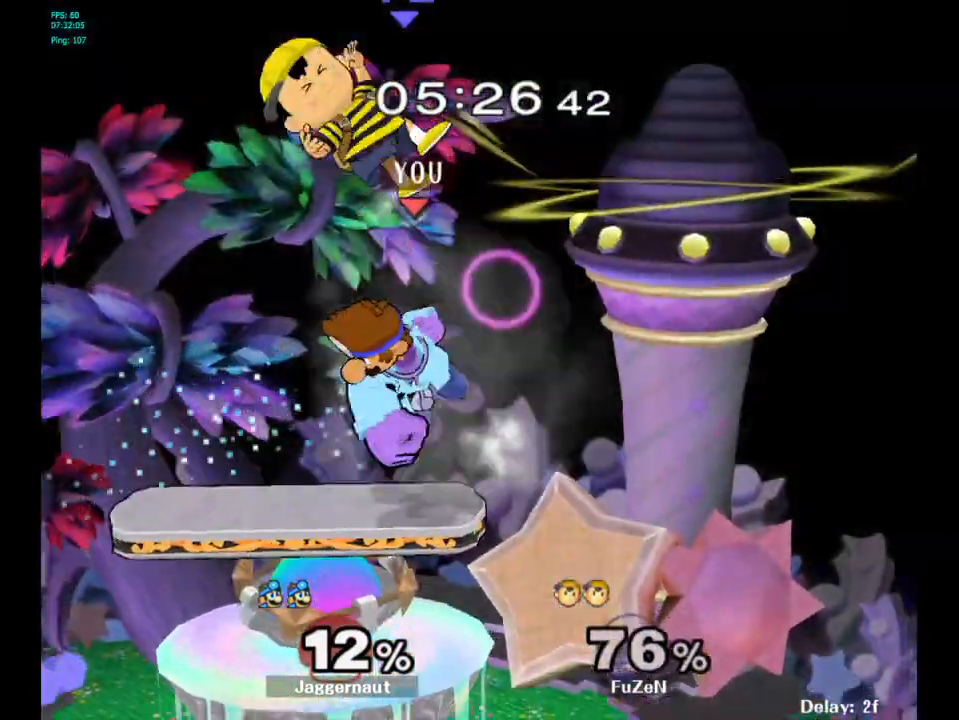
{"buttons": [], "left_stick": "center", "right_stick": "center", "events": [[33, "R1", "down"], [33, "left_stick", "down-left"], [50, "R1", "up"], [67, "R1", "down"], [250, "R1", "up"], [317, "left_stick", "center"]]}
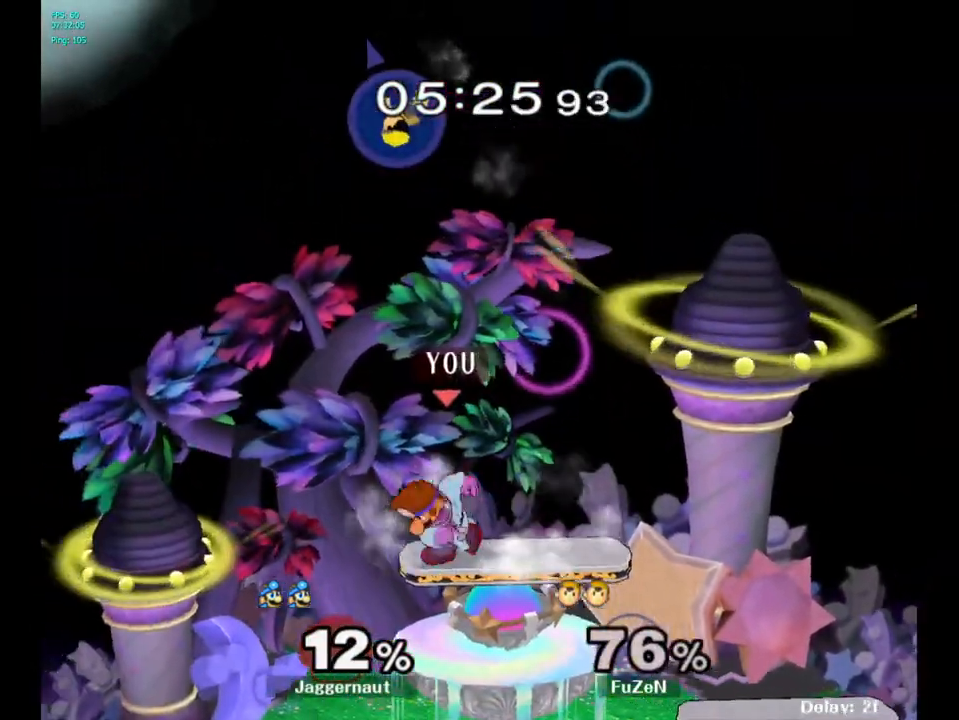
{"buttons": [], "left_stick": "center", "right_stick": "center", "events": [[300, "Y", "down"], [317, "left_stick", "down-right"], [367, "R1", "down"], [483, "Y", "up"], [500, "R1", "up"], [500, "left_stick", "center"]]}
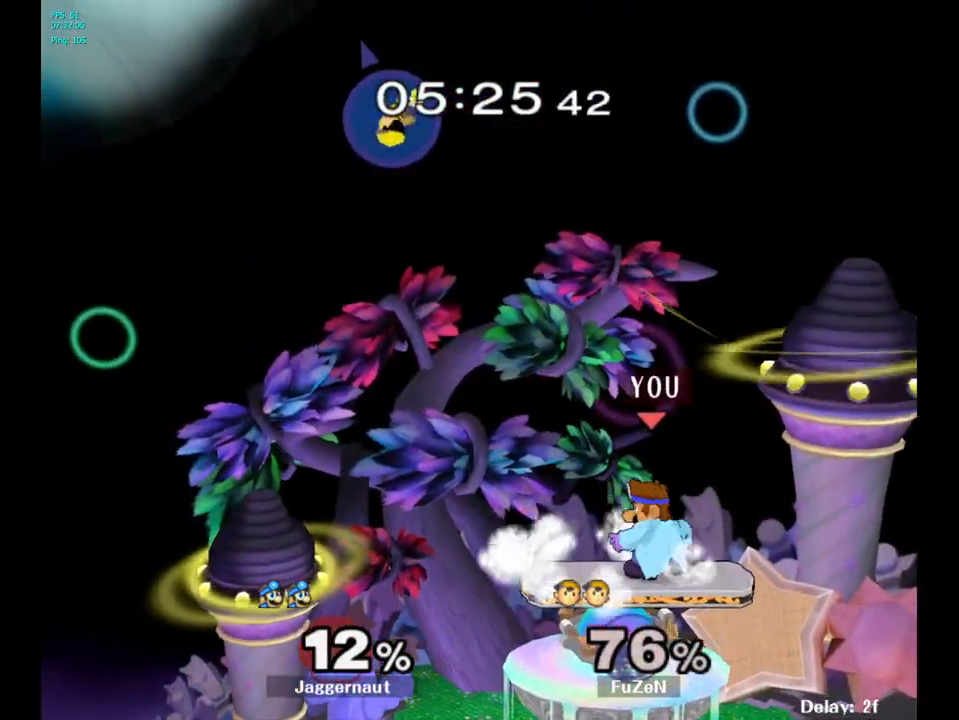
{"buttons": ["Y"], "left_stick": "center", "right_stick": "center", "events": [[233, "left_stick", "left"], [350, "Y", "down"], [450, "left_stick", "center"]]}
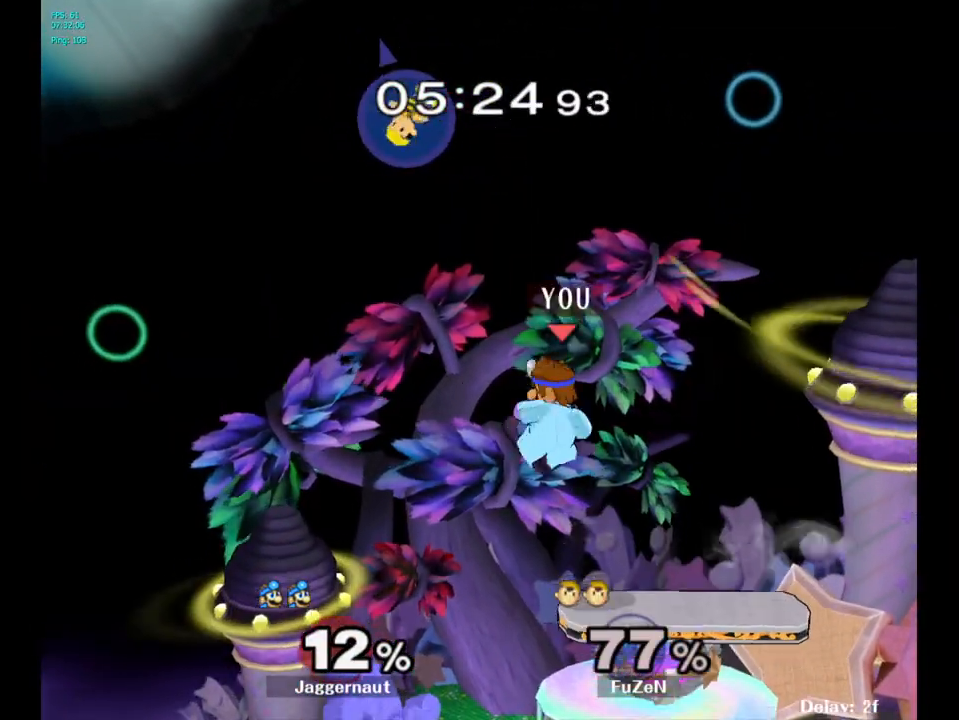
{"buttons": [], "left_stick": "right", "right_stick": "center", "events": [[17, "A", "down"], [200, "Y", "up"], [200, "left_stick", "right"], [250, "A", "up"]]}
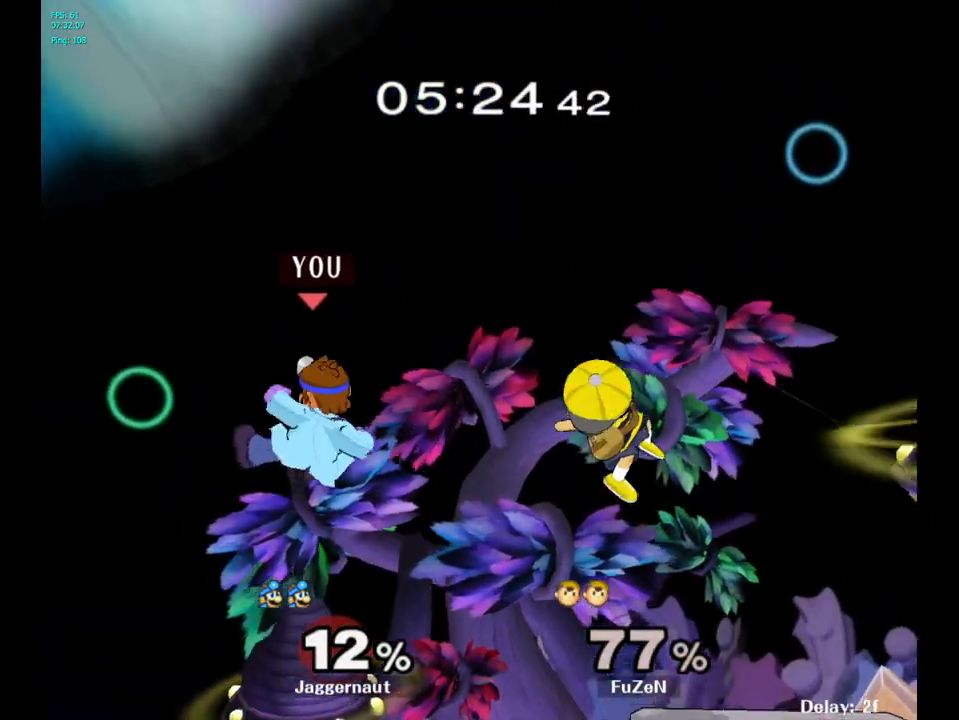
{"buttons": [], "left_stick": "right", "right_stick": "center", "events": []}
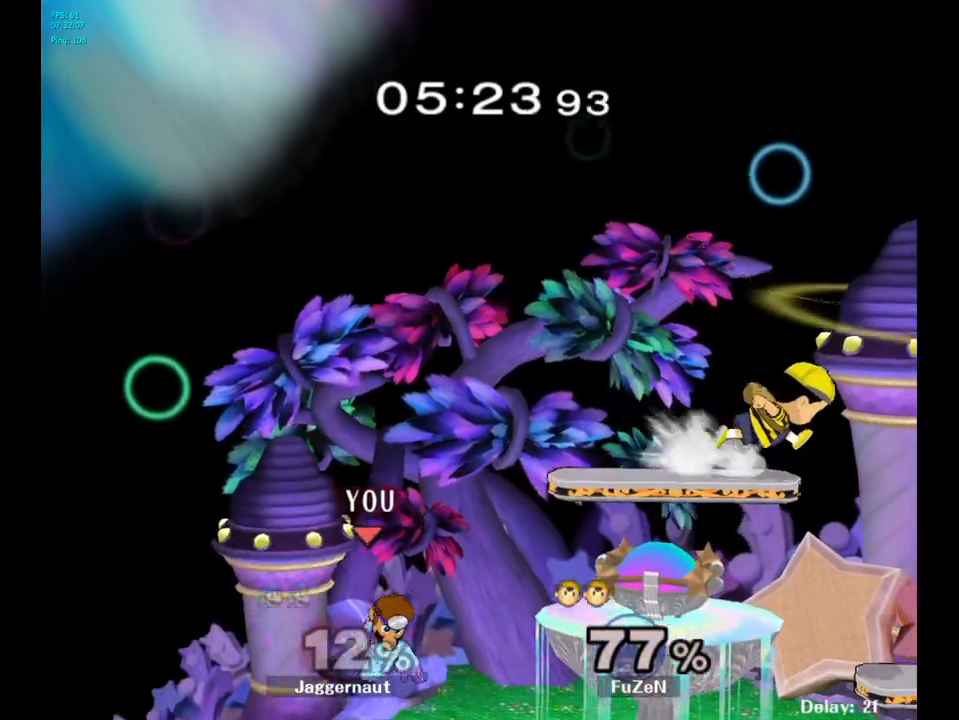
{"buttons": [], "left_stick": "down-left", "right_stick": "center", "events": [[33, "Y", "down"], [217, "Y", "up"], [300, "left_stick", "center"], [483, "left_stick", "down-left"]]}
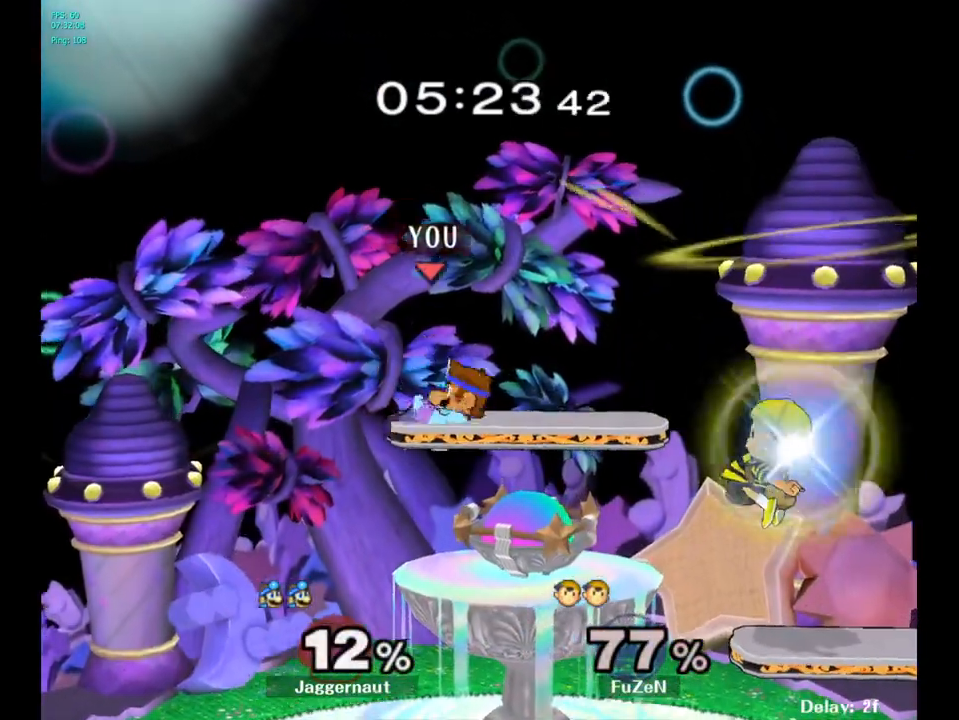
{"buttons": [], "left_stick": "right", "right_stick": "center", "events": [[350, "left_stick", "center"], [483, "left_stick", "right"]]}
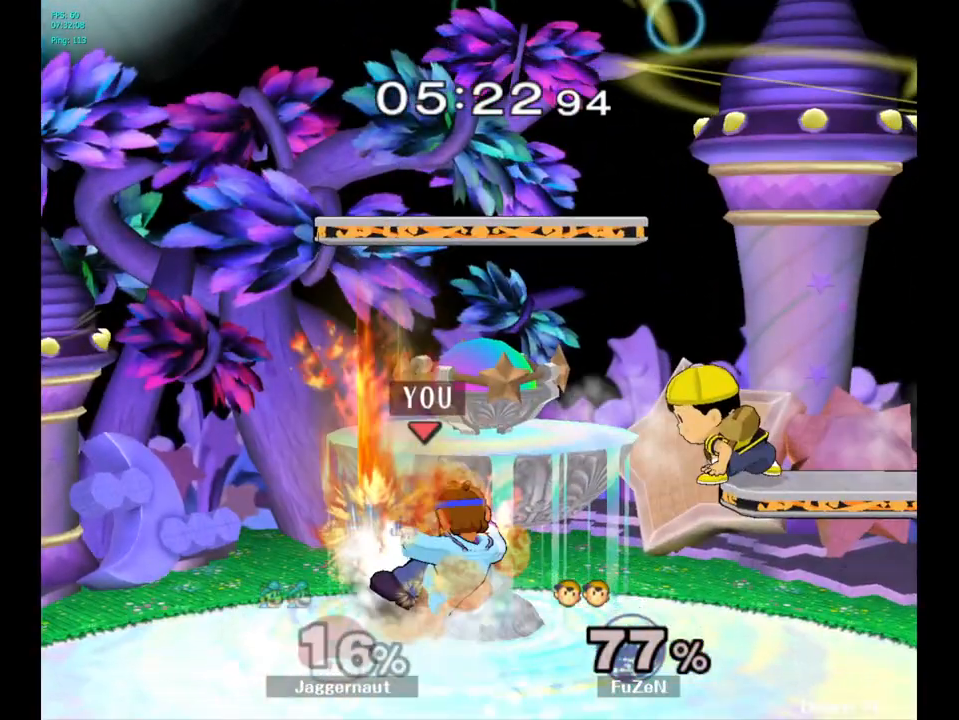
{"buttons": ["R1"], "left_stick": "center", "right_stick": "center", "events": [[150, "left_stick", "center"], [317, "left_stick", "down"], [350, "R1", "down"], [450, "left_stick", "center"]]}
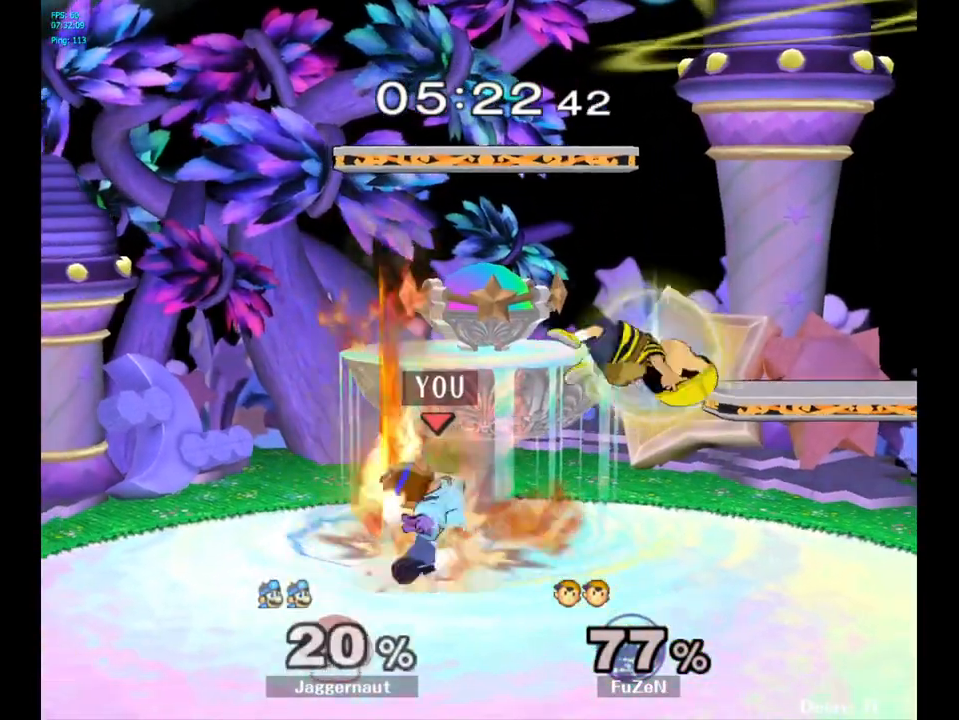
{"buttons": ["R1"], "left_stick": "center", "right_stick": "center", "events": [[33, "left_stick", "right"], [367, "left_stick", "center"]]}
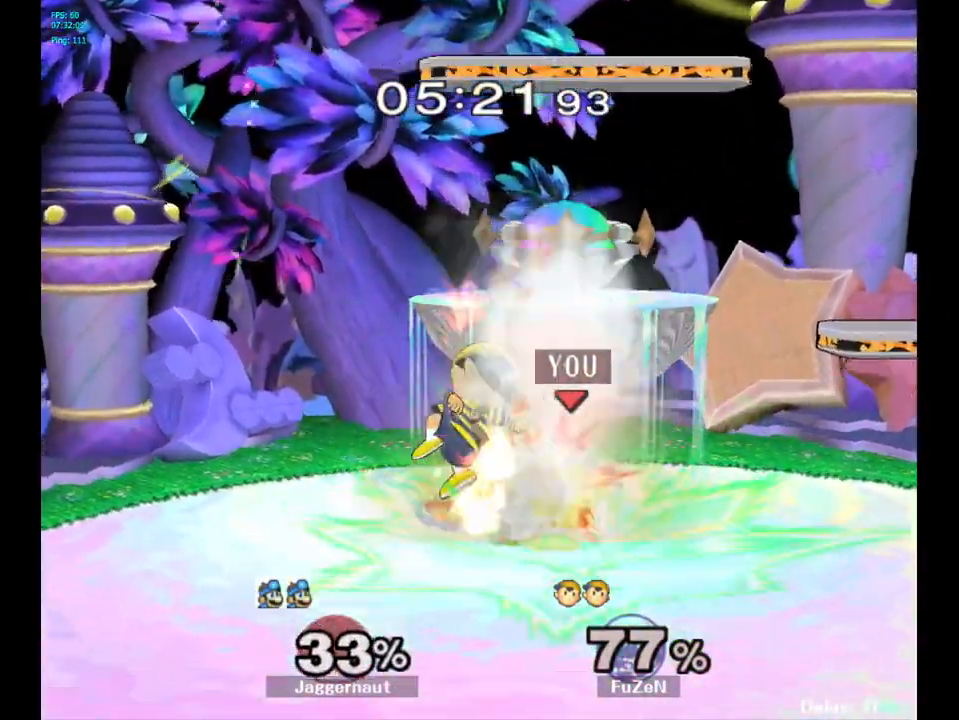
{"buttons": [], "left_stick": "center", "right_stick": "center", "events": [[300, "R1", "up"]]}
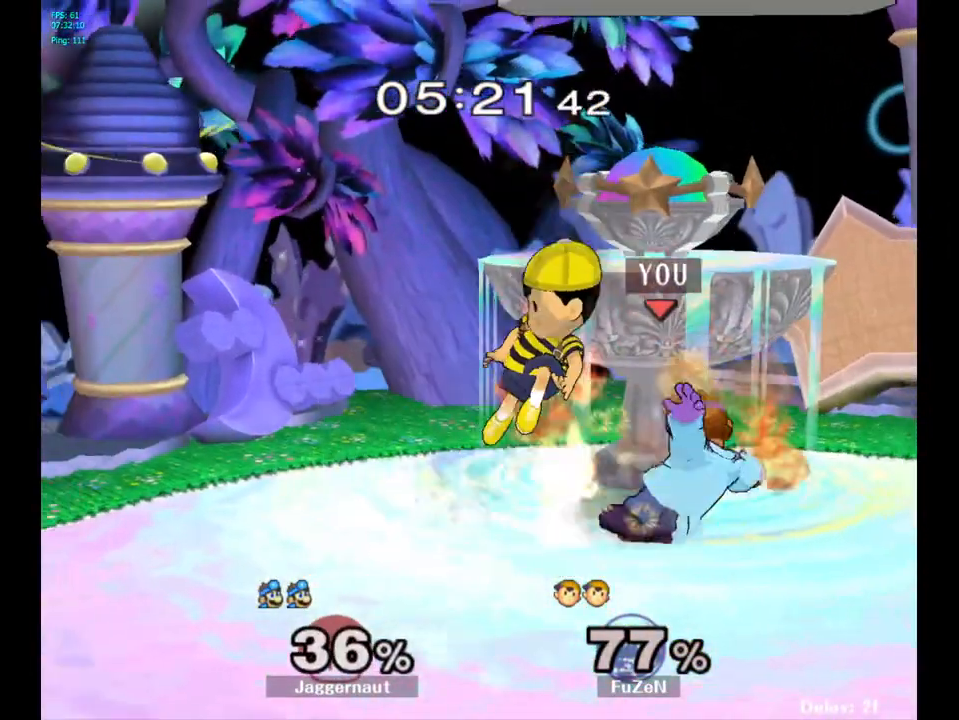
{"buttons": ["A"], "left_stick": "center", "right_stick": "center", "events": [[50, "A", "down"], [183, "A", "up"], [250, "A", "down"], [350, "A", "up"], [383, "A", "down"]]}
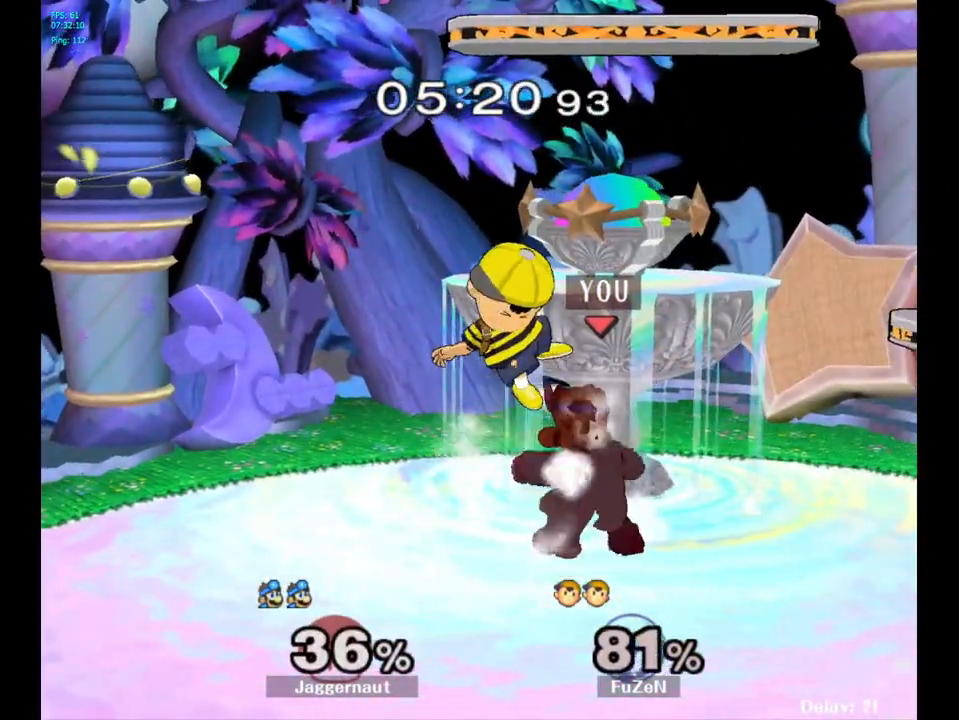
{"buttons": [], "left_stick": "down", "right_stick": "center", "events": [[17, "A", "up"], [83, "left_stick", "down"], [183, "A", "down"], [300, "A", "up"], [367, "A", "down"], [467, "A", "up"]]}
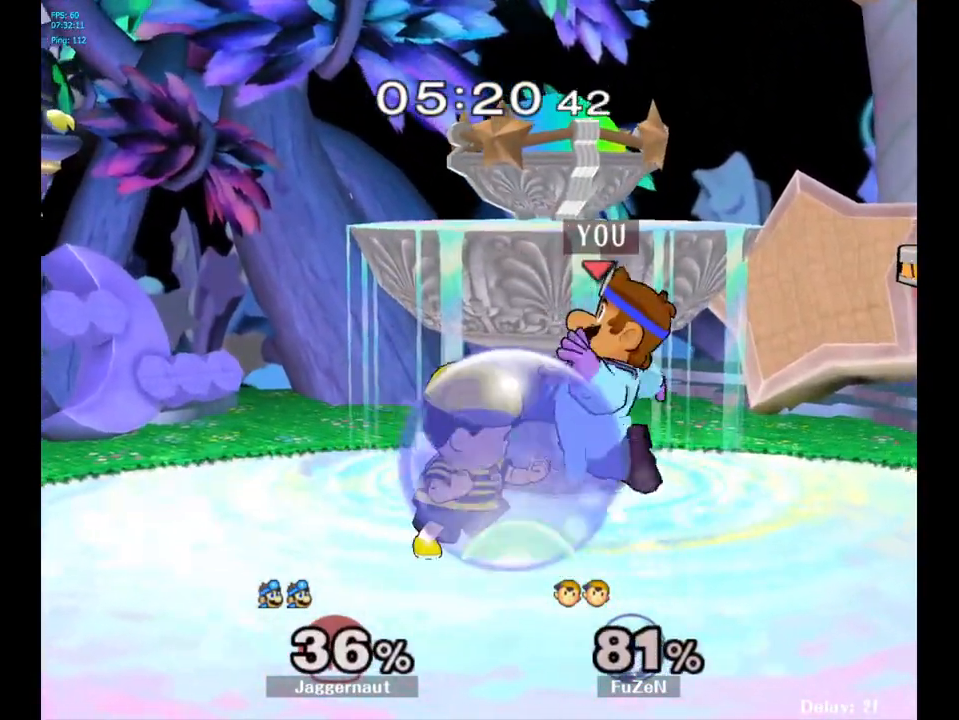
{"buttons": [], "left_stick": "center", "right_stick": "center", "events": [[50, "left_stick", "center"], [333, "A", "down"], [417, "A", "up"]]}
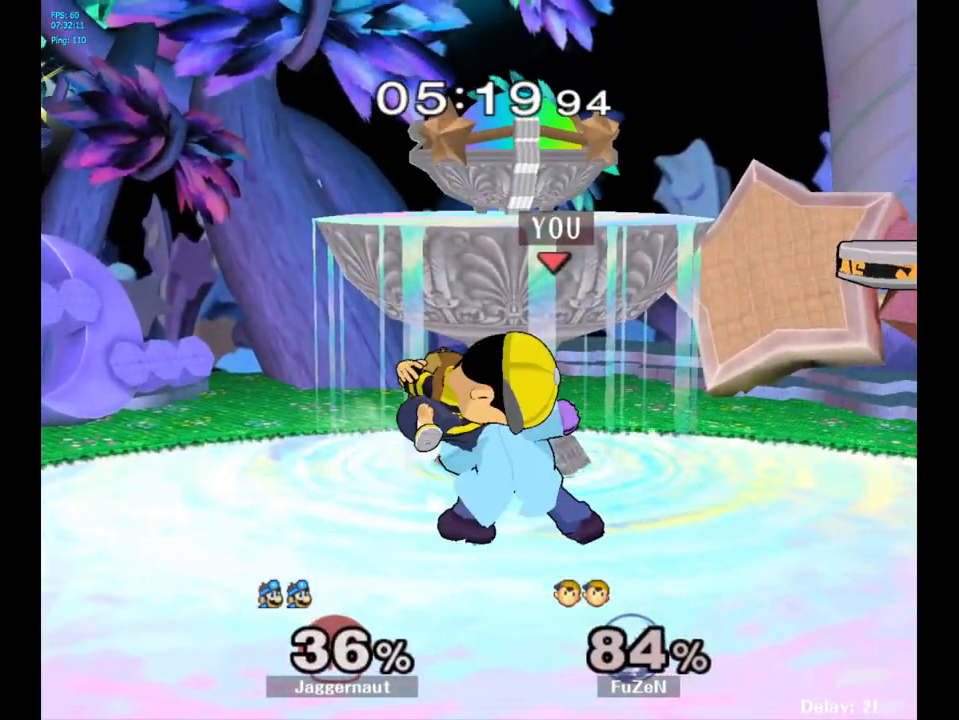
{"buttons": [], "left_stick": "down", "right_stick": "center", "events": [[117, "Z", "down"], [250, "Z", "up"], [367, "left_stick", "down"]]}
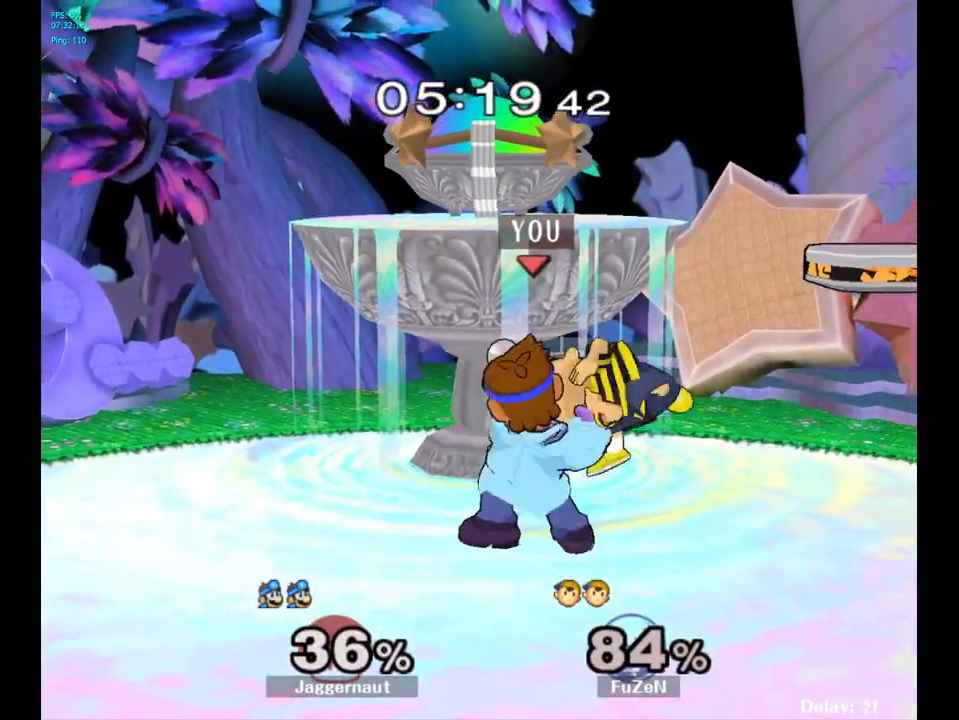
{"buttons": [], "left_stick": "center", "right_stick": "center", "events": [[50, "left_stick", "center"]]}
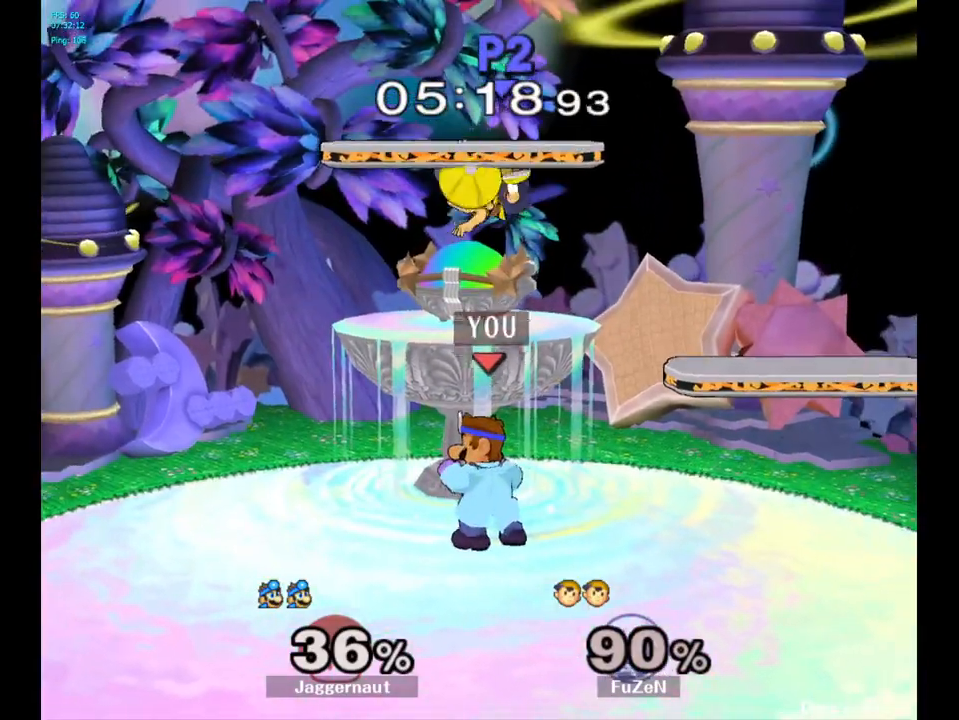
{"buttons": [], "left_stick": "center", "right_stick": "center", "events": [[133, "left_stick", "up"], [150, "A", "down"], [217, "left_stick", "center"], [250, "A", "up"]]}
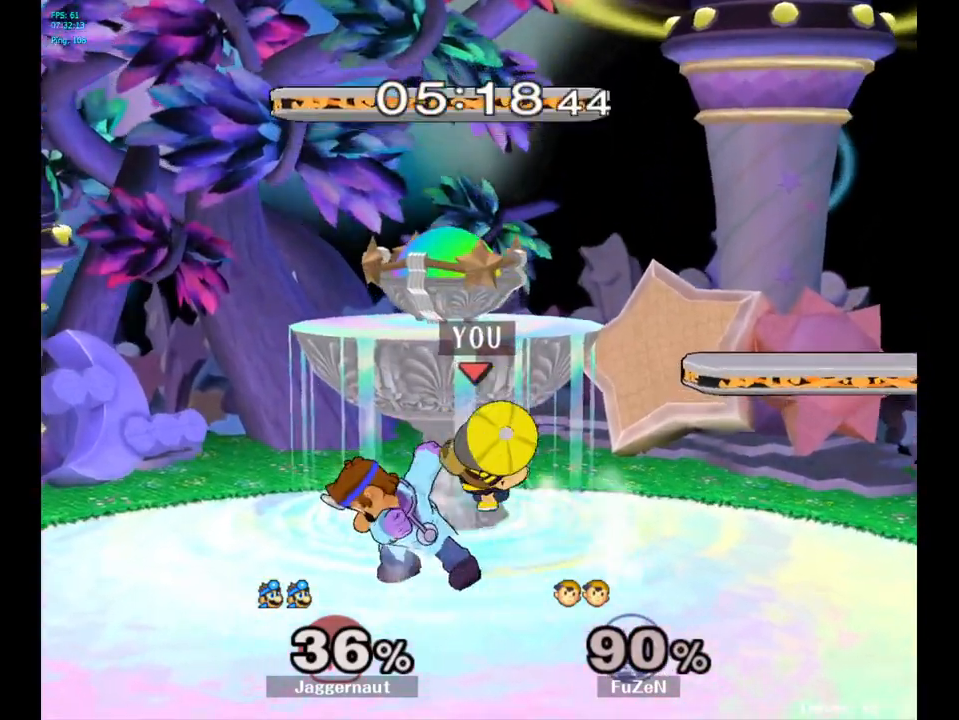
{"buttons": [], "left_stick": "right", "right_stick": "center", "events": [[300, "A", "down"], [383, "A", "up"], [500, "left_stick", "right"]]}
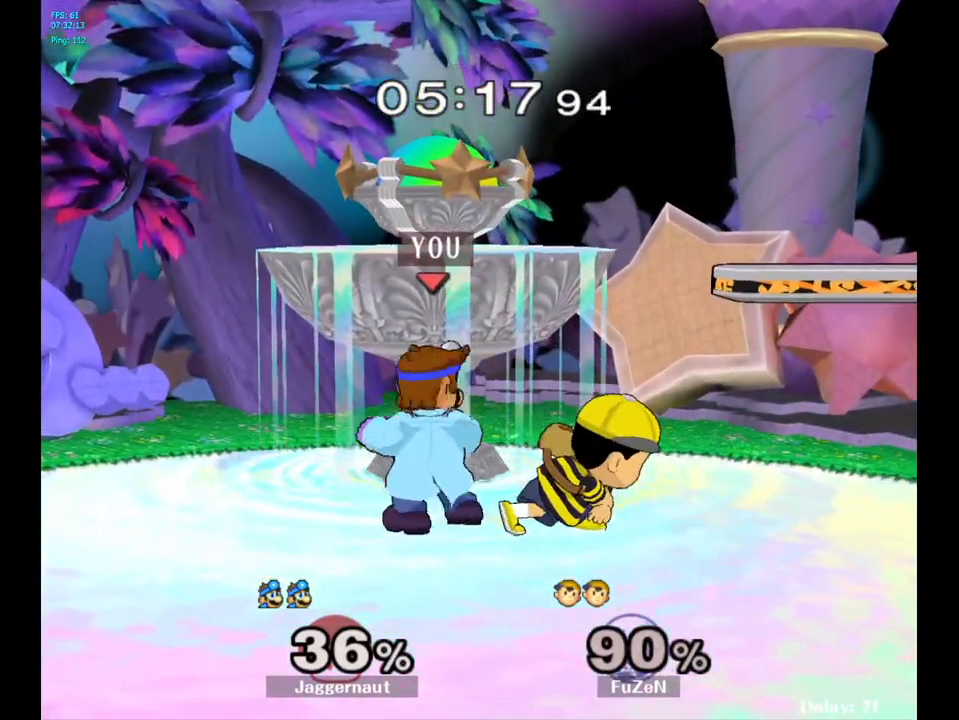
{"buttons": [], "left_stick": "center", "right_stick": "center", "events": [[67, "Z", "down"], [67, "left_stick", "center"], [200, "Z", "up"]]}
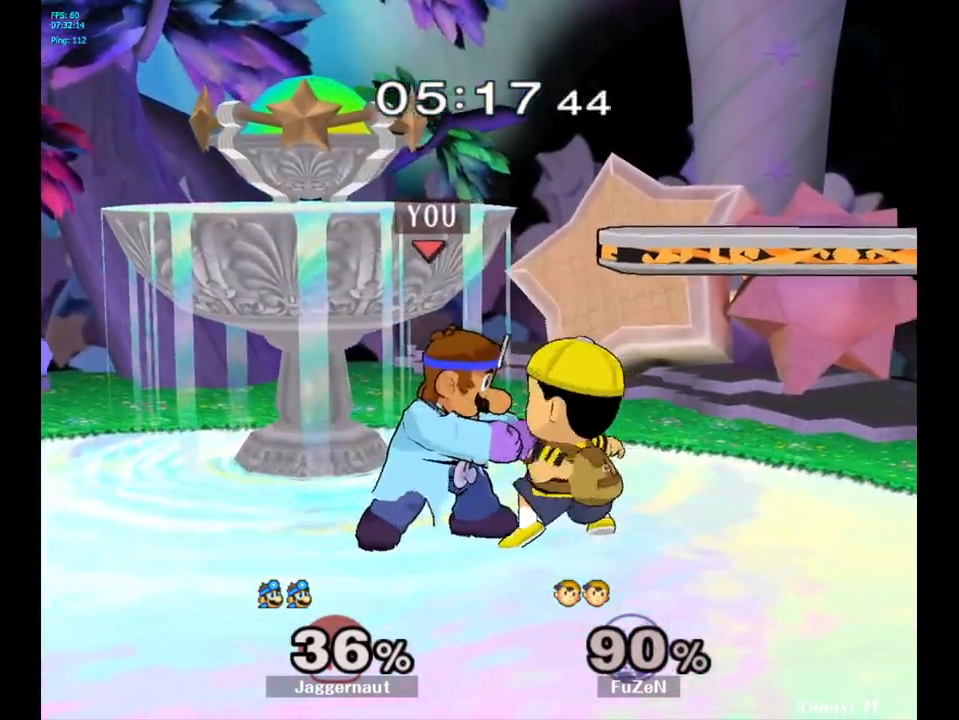
{"buttons": [], "left_stick": "center", "right_stick": "center", "events": [[100, "left_stick", "down"], [200, "left_stick", "center"]]}
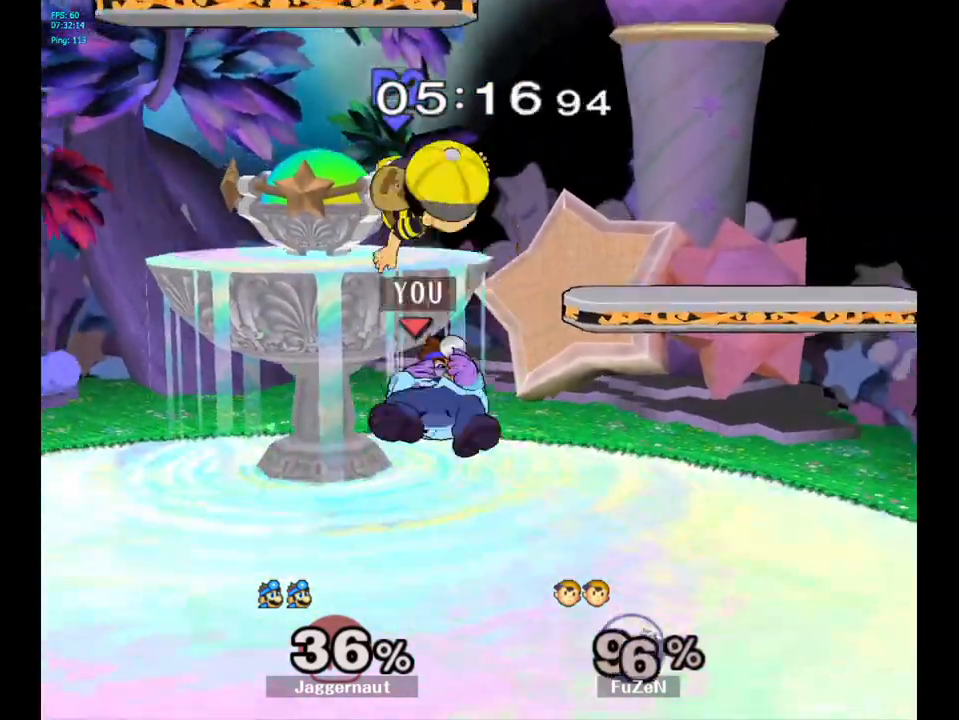
{"buttons": ["A"], "left_stick": "up-left", "right_stick": "center", "events": [[267, "Y", "down"], [267, "left_stick", "up-left"], [367, "A", "down"], [450, "Y", "up"]]}
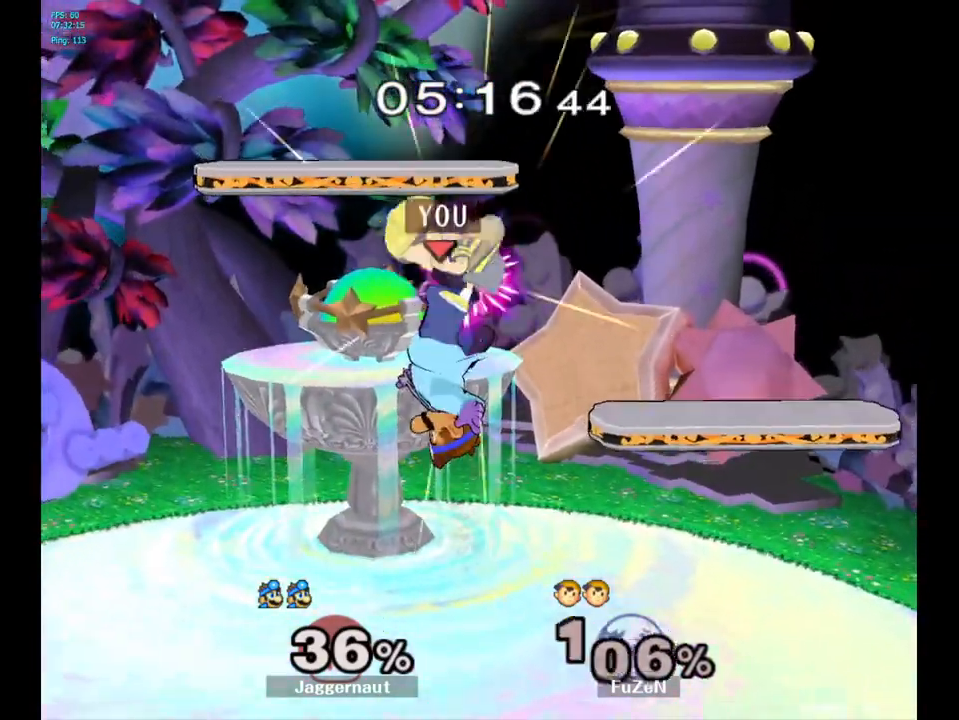
{"buttons": [], "left_stick": "right", "right_stick": "center", "events": [[33, "A", "up"], [50, "A", "down"], [67, "A", "up"], [200, "left_stick", "up-right"], [400, "left_stick", "right"]]}
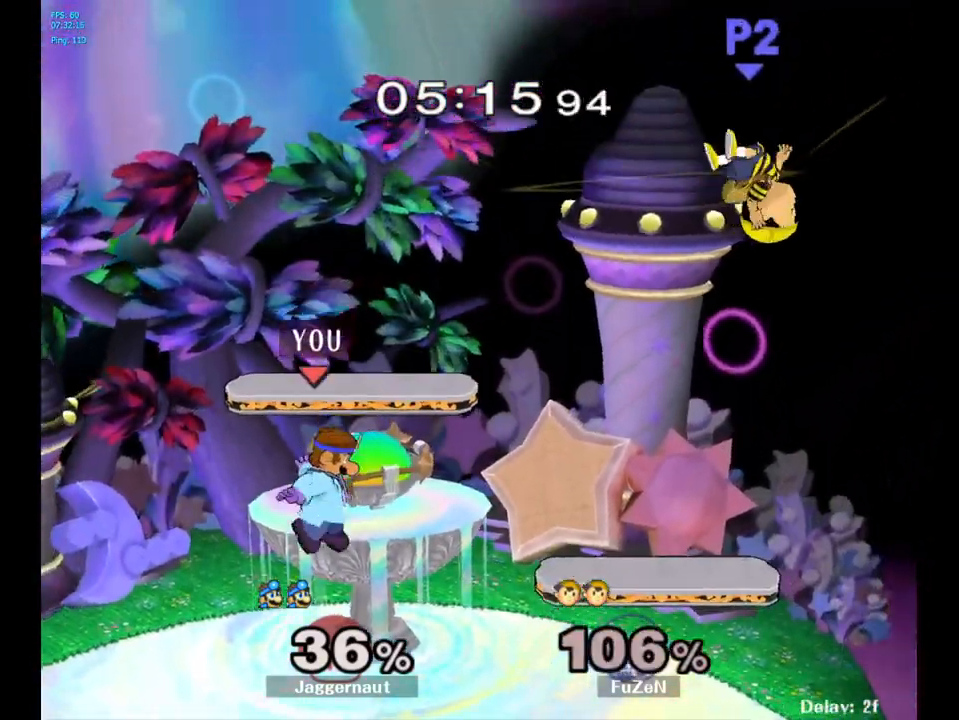
{"buttons": ["Y"], "left_stick": "down-left", "right_stick": "center", "events": [[367, "left_stick", "center"], [450, "Y", "down"], [450, "left_stick", "down-left"]]}
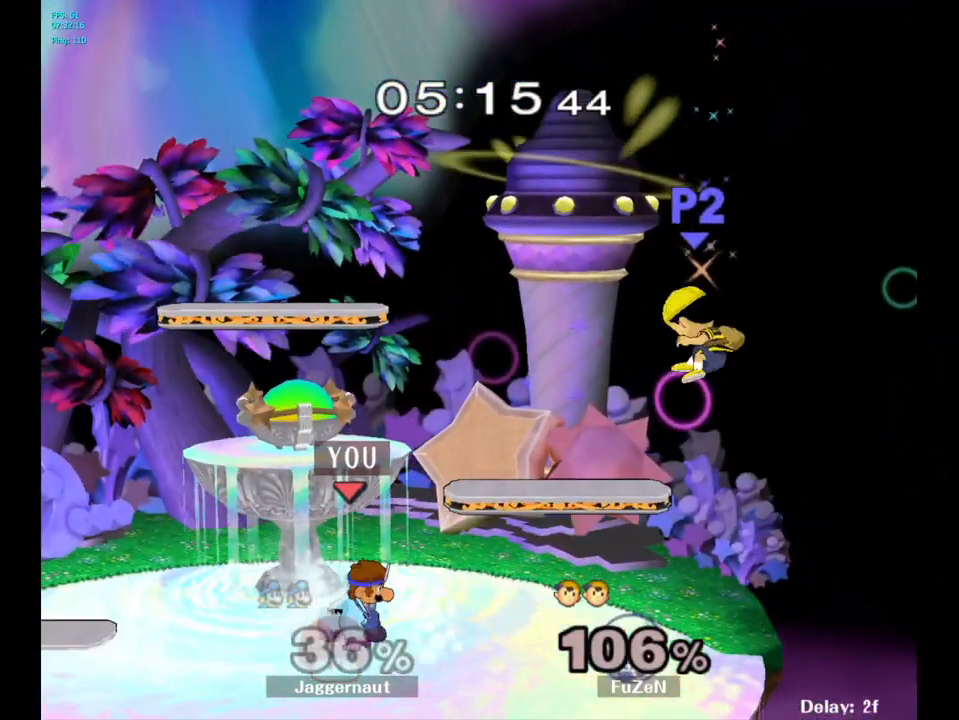
{"buttons": ["Y"], "left_stick": "center", "right_stick": "center", "events": [[17, "R1", "down"], [100, "left_stick", "center"], [117, "Y", "up"], [133, "R1", "up"], [233, "left_stick", "right"], [417, "Y", "down"], [433, "left_stick", "center"]]}